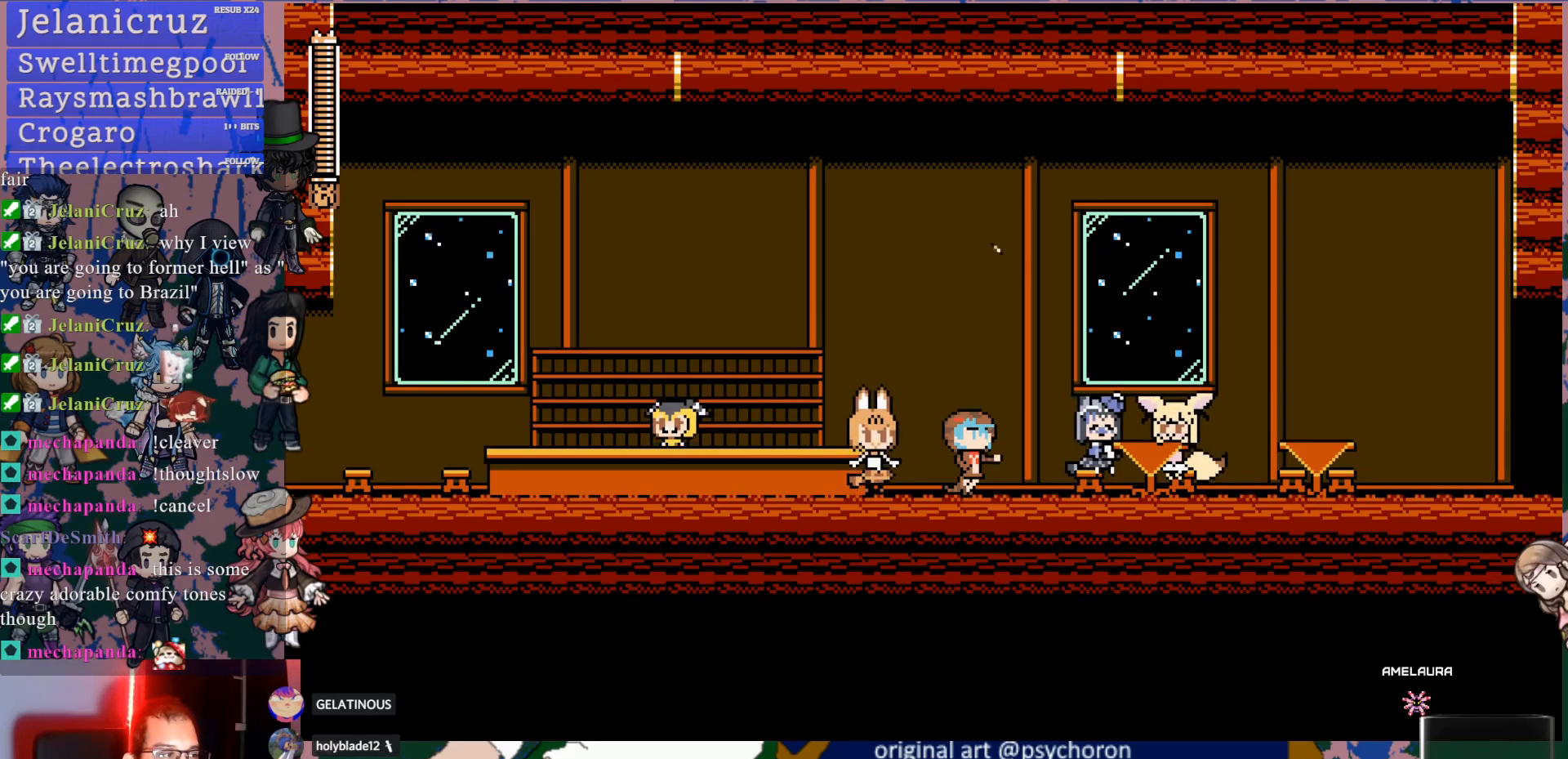
Gameplay with a controller (PlayStation layout); each line is a JSON object with the inputs held at the frame after it. "events" lists button and stick changes between this image and that frame as [ms after this image, input, new state], when the widget could be followed in between. Not read: L3 R3.
{"buttons": ["CIRCLE"], "left_stick": "center", "right_stick": "center", "events": [[83, "CIRCLE", "down"]]}
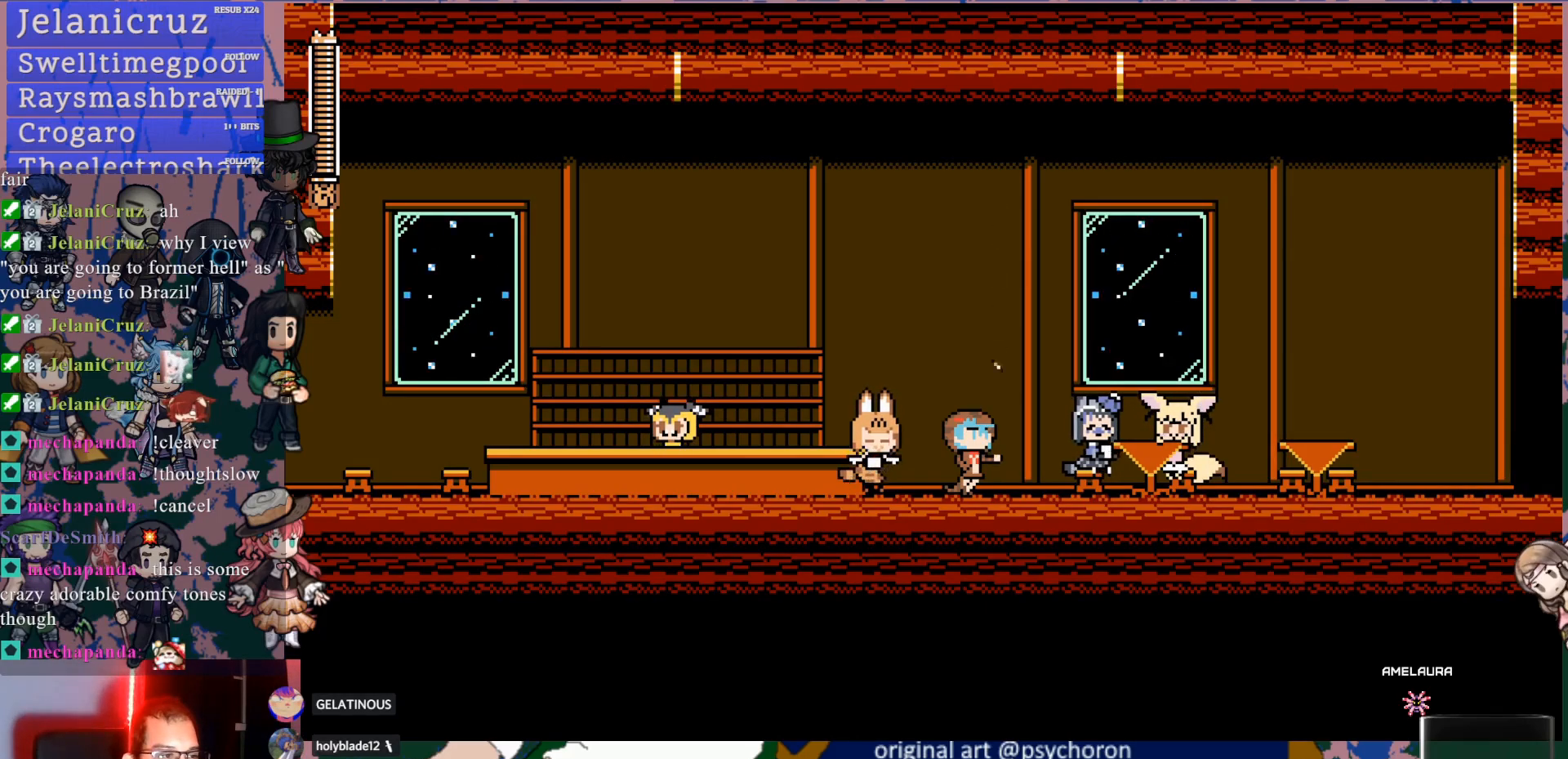
{"buttons": [], "left_stick": "center", "right_stick": "center"}
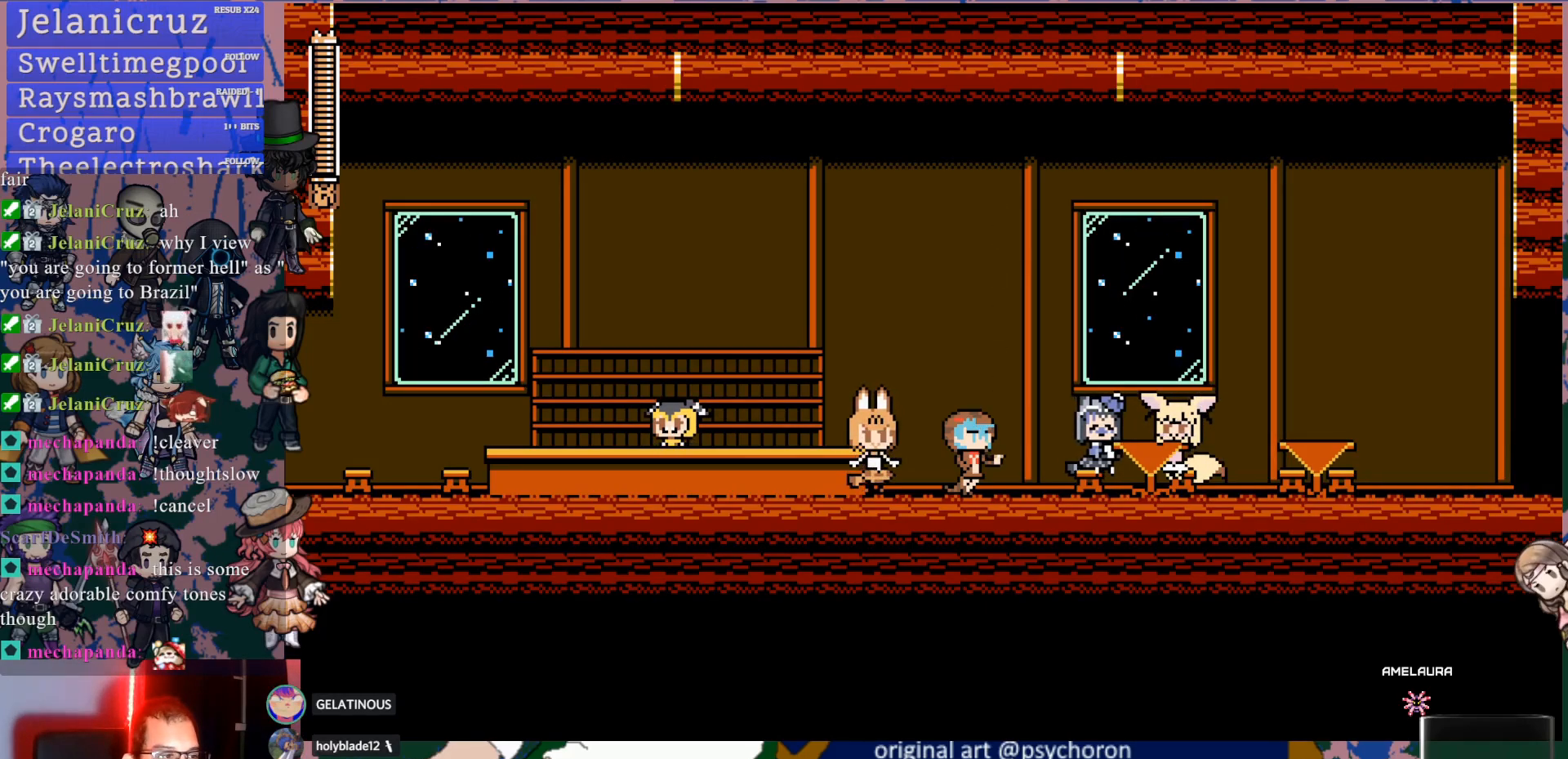
{"buttons": ["CIRCLE"], "left_stick": "center", "right_stick": "center", "events": [[500, "CIRCLE", "down"]]}
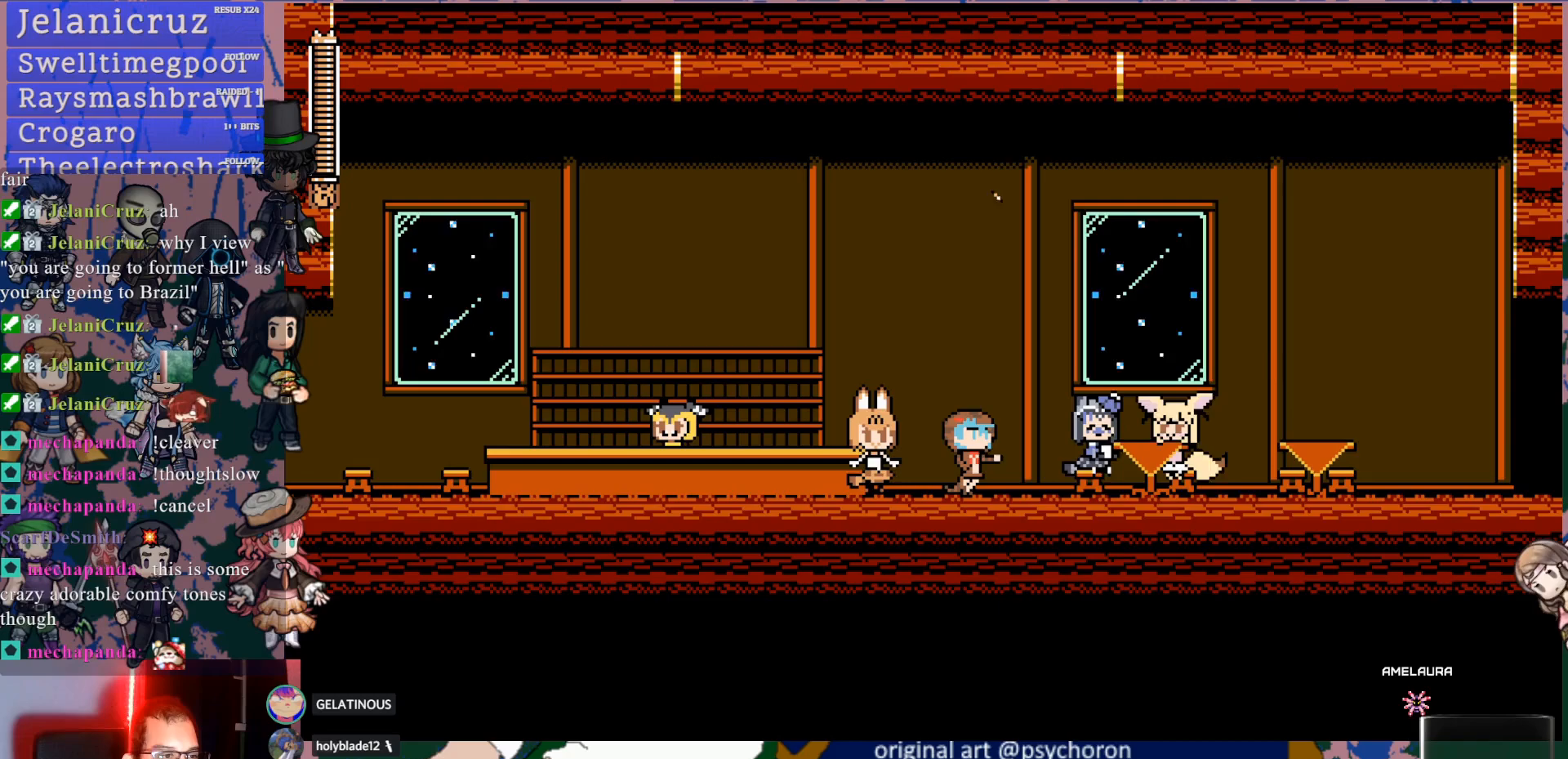
{"buttons": [], "left_stick": "center", "right_stick": "center", "events": [[267, "CIRCLE", "up"]]}
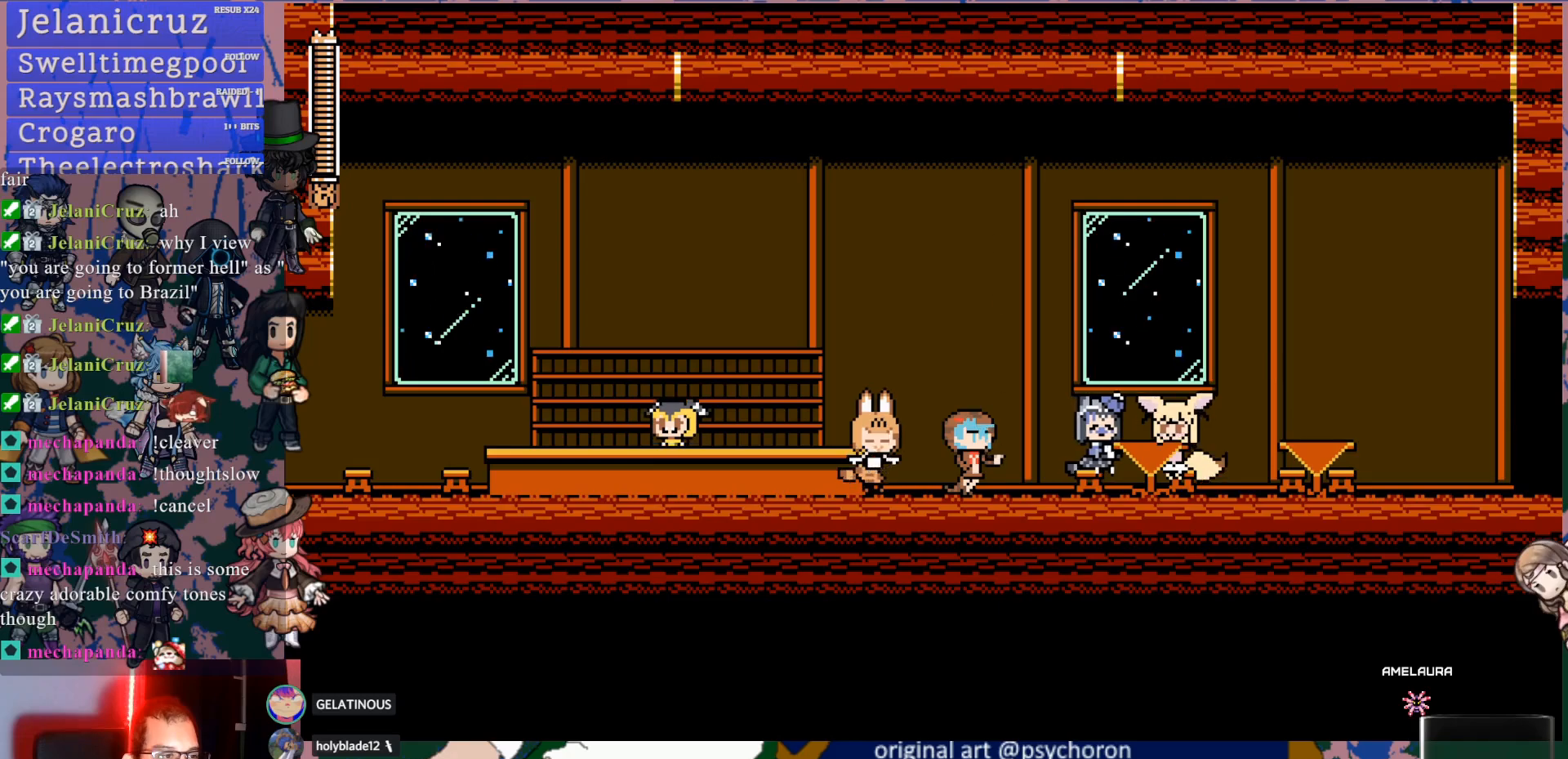
{"buttons": [], "left_stick": "center", "right_stick": "center", "events": []}
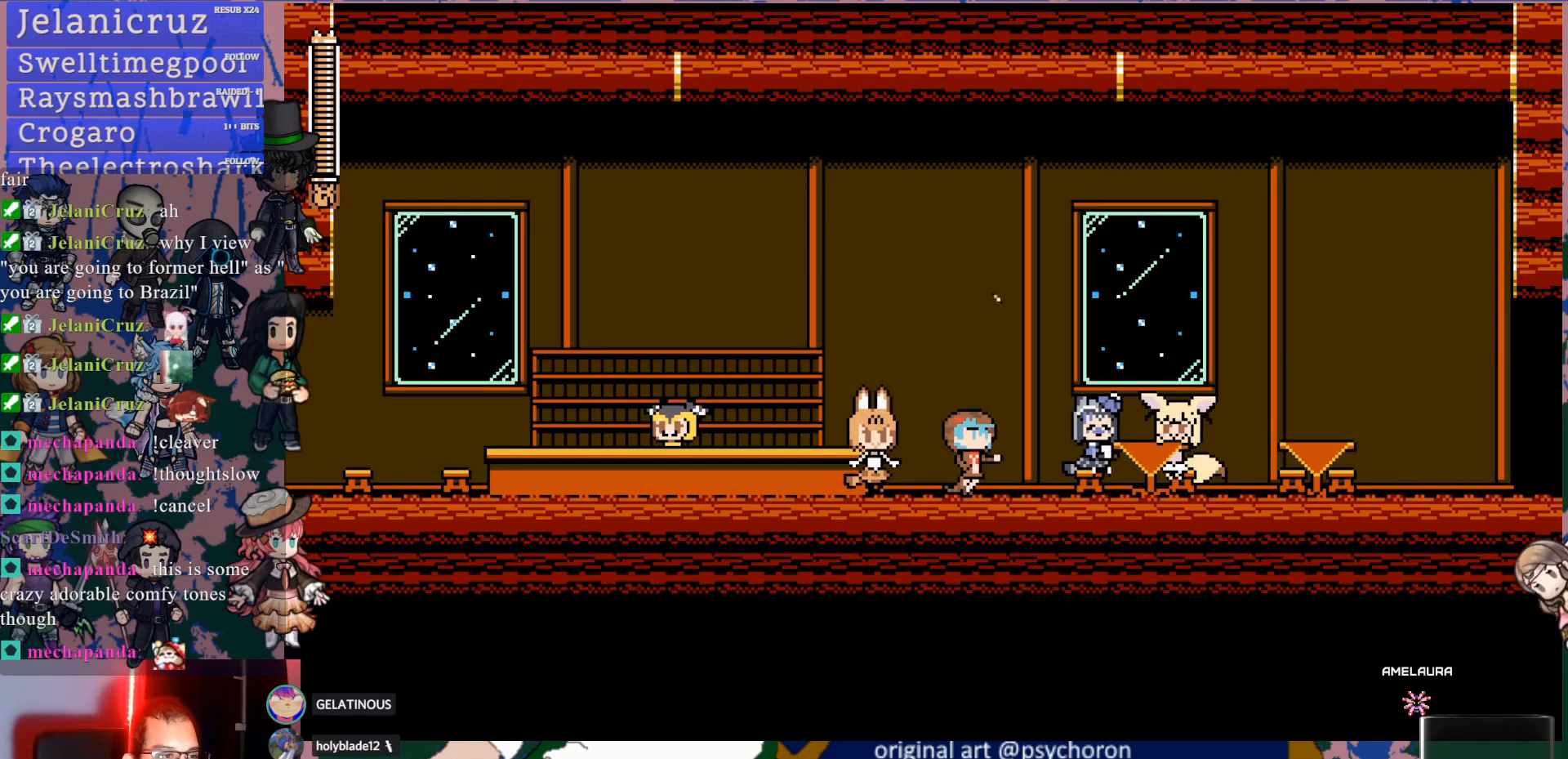
{"buttons": [], "left_stick": "center", "right_stick": "center", "events": []}
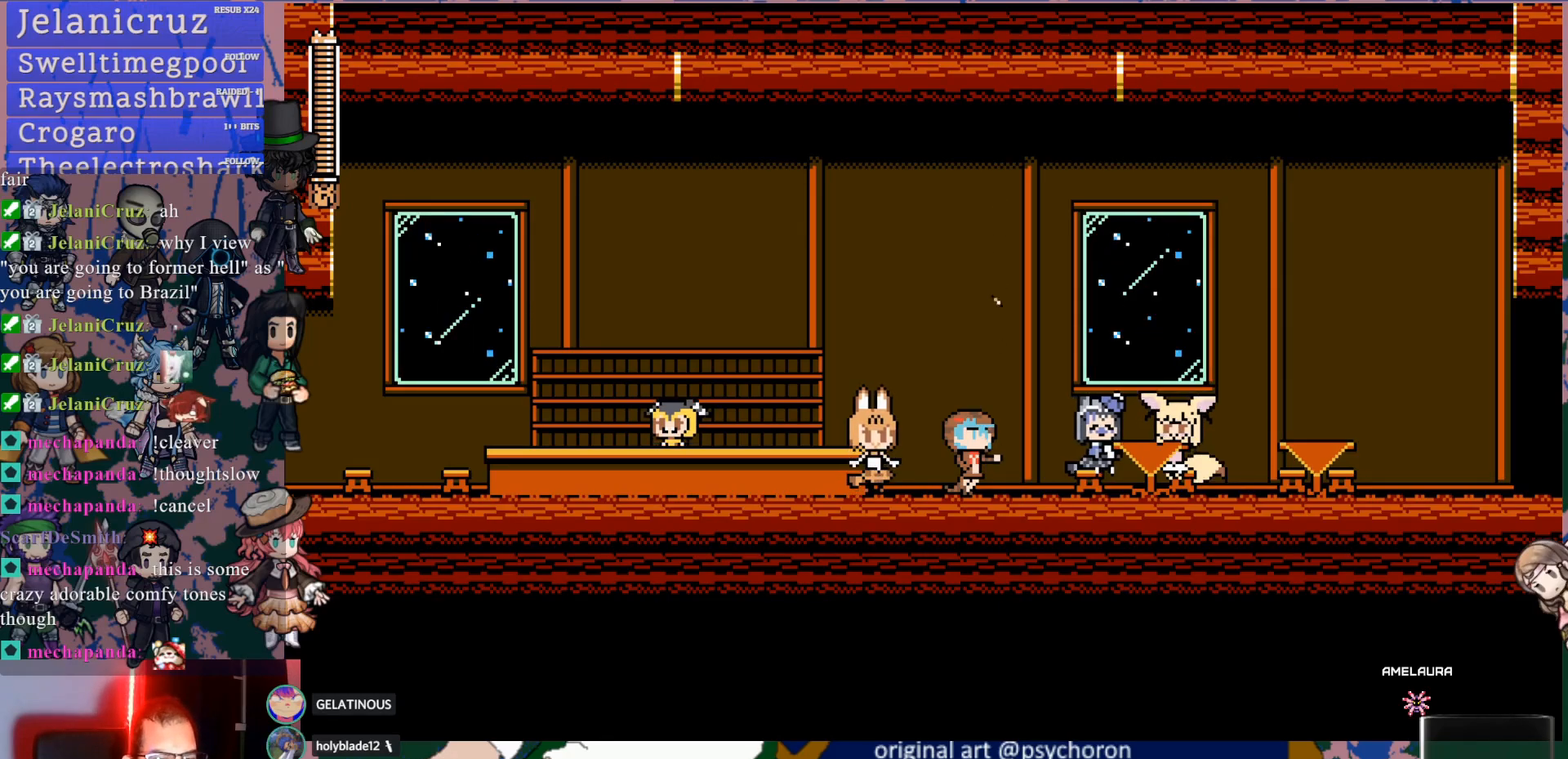
{"buttons": [], "left_stick": "center", "right_stick": "center", "events": []}
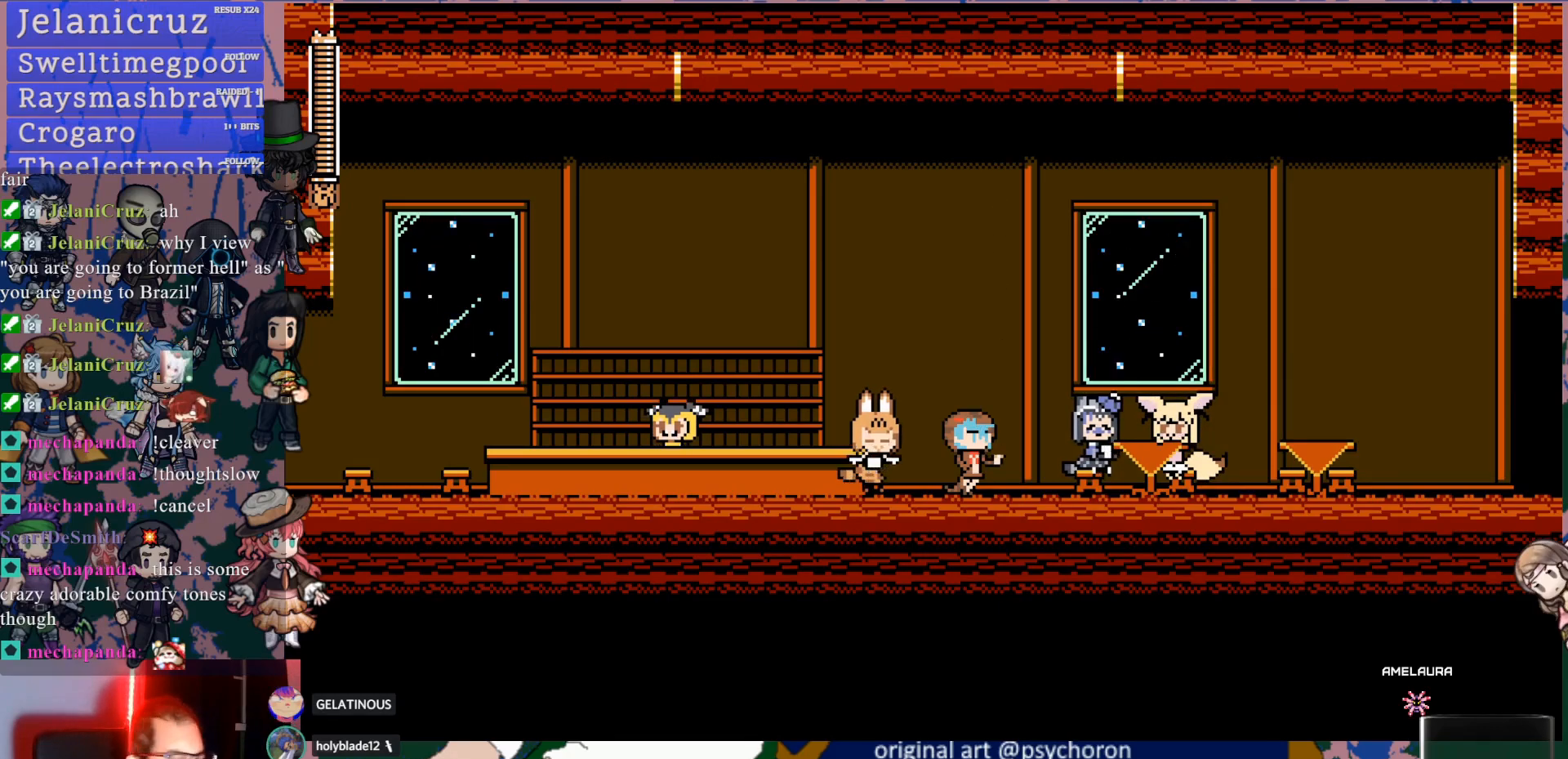
{"buttons": [], "left_stick": "center", "right_stick": "center", "events": []}
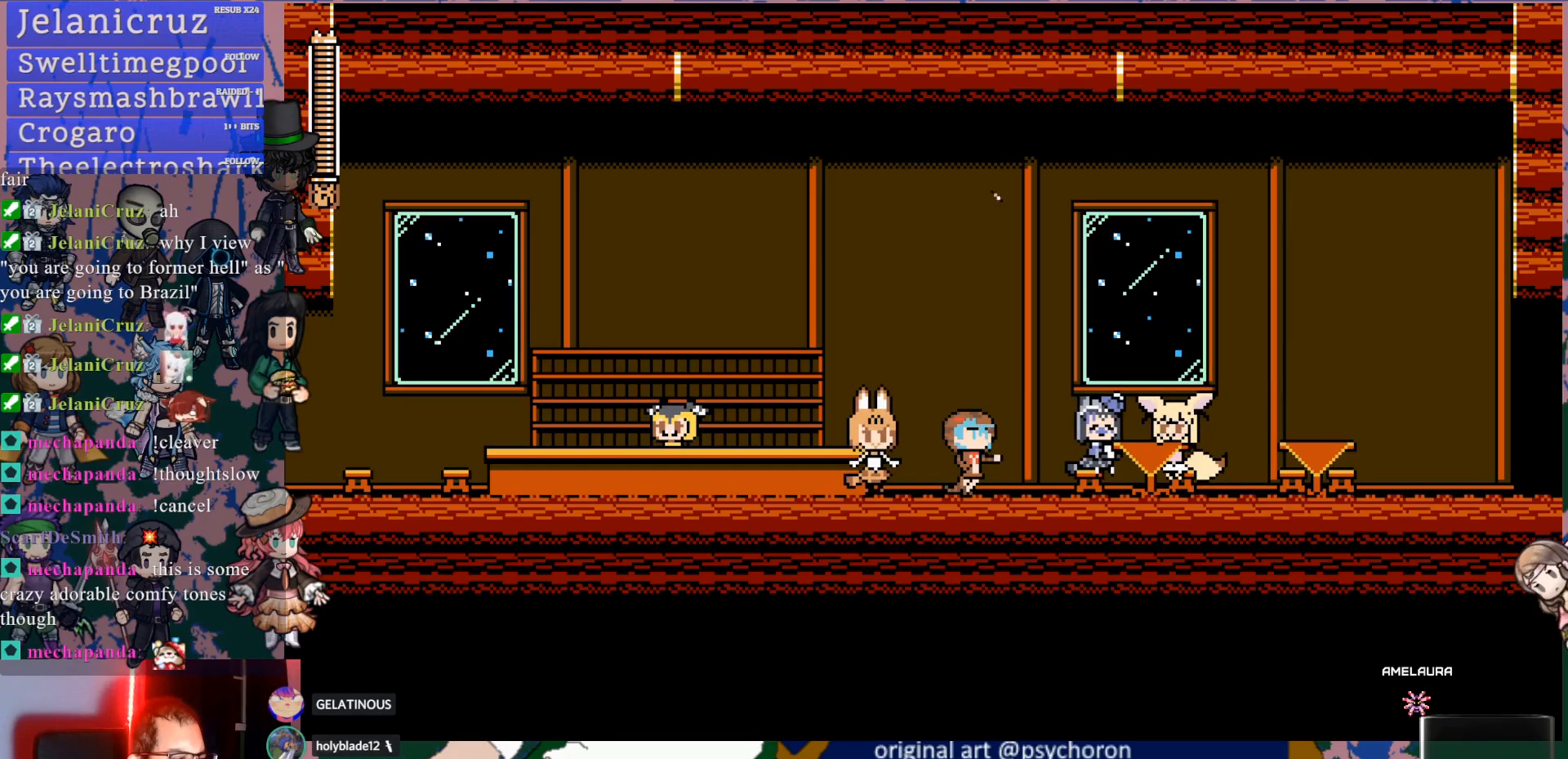
{"buttons": [], "left_stick": "center", "right_stick": "center", "events": []}
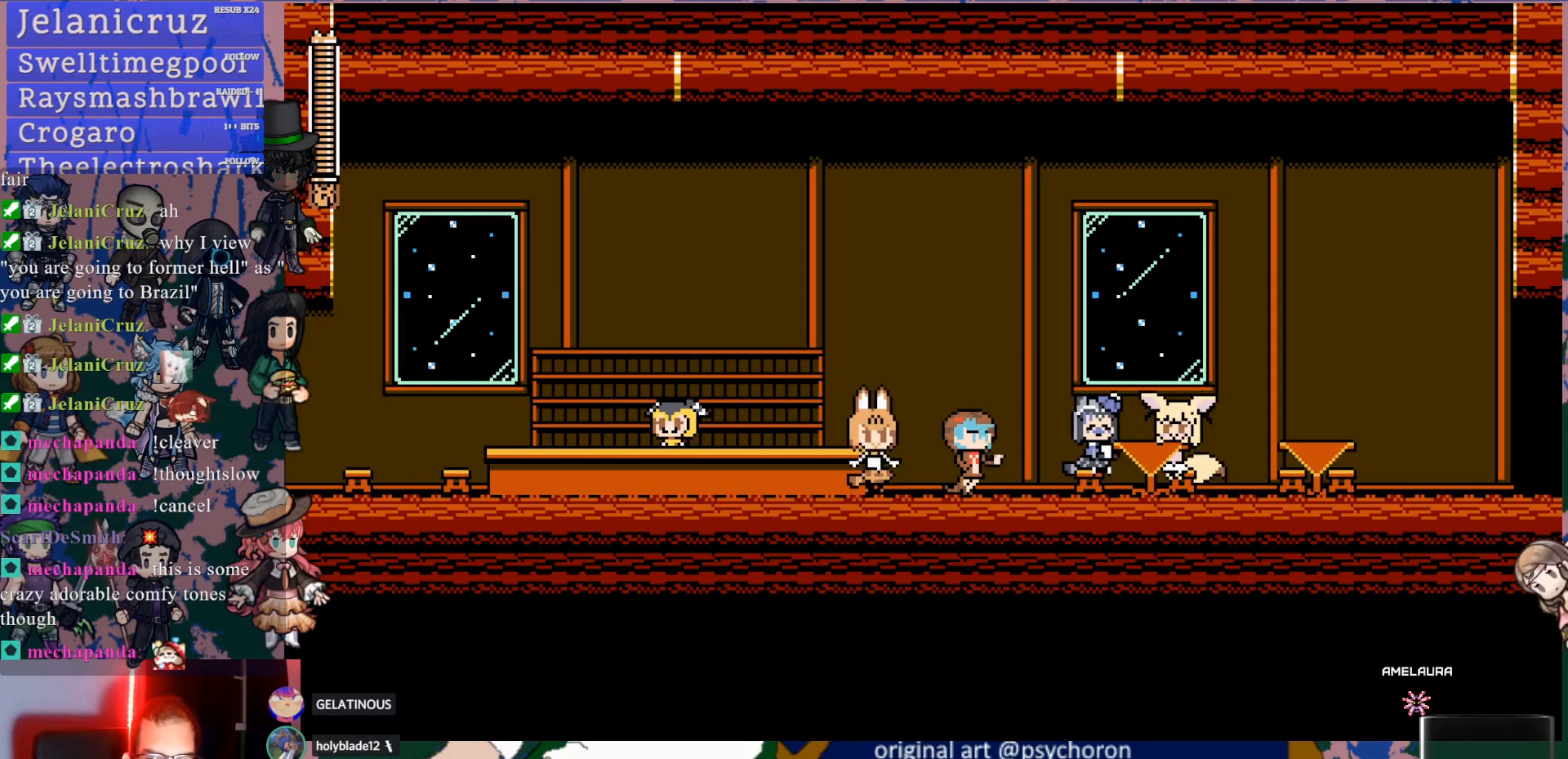
{"buttons": [], "left_stick": "center", "right_stick": "center", "events": []}
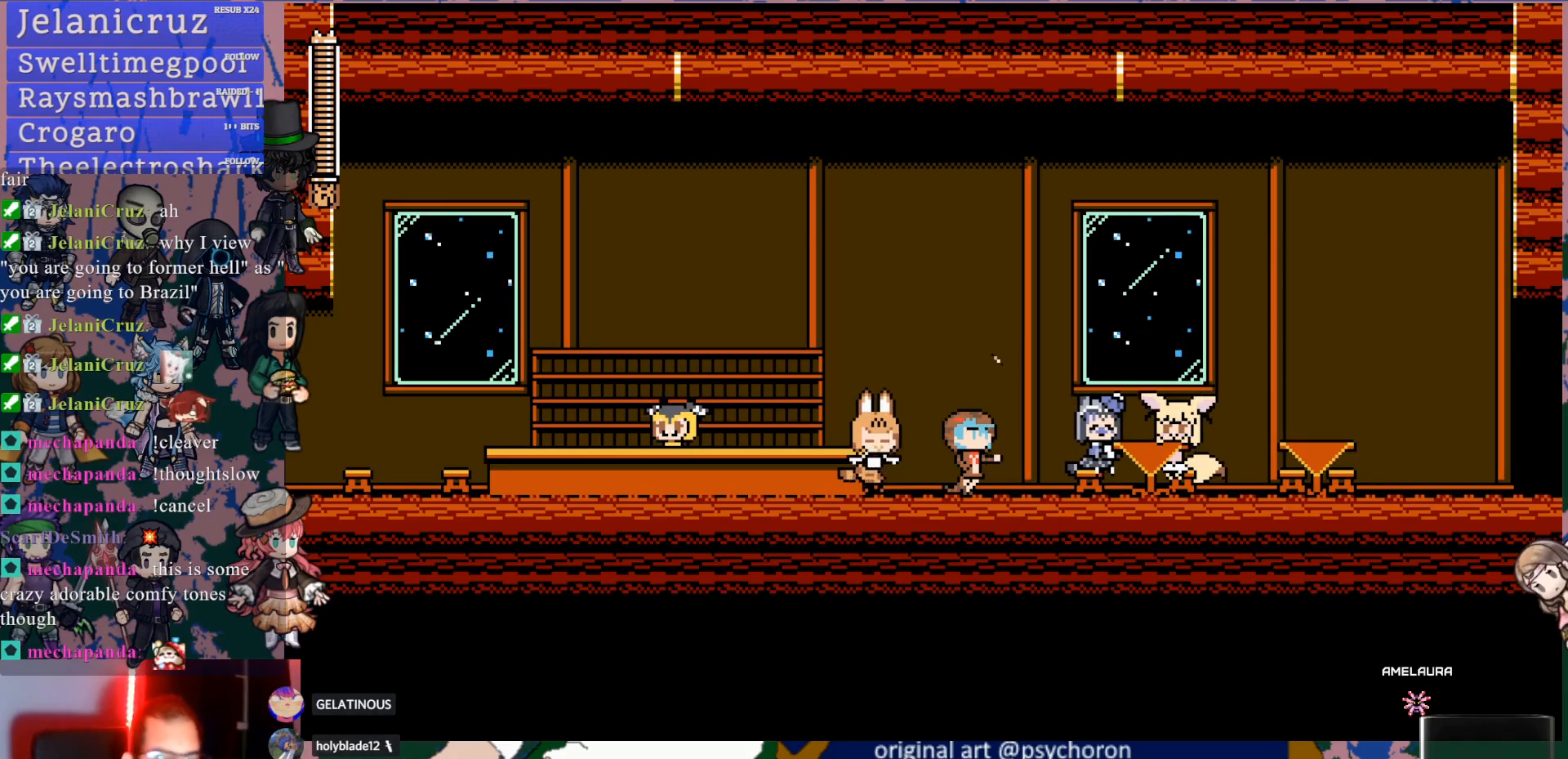
{"buttons": ["DPAD_DOWN", "DPAD_RIGHT"], "left_stick": "center", "right_stick": "center", "events": [[483, "DPAD_DOWN", "down"], [500, "DPAD_RIGHT", "down"]]}
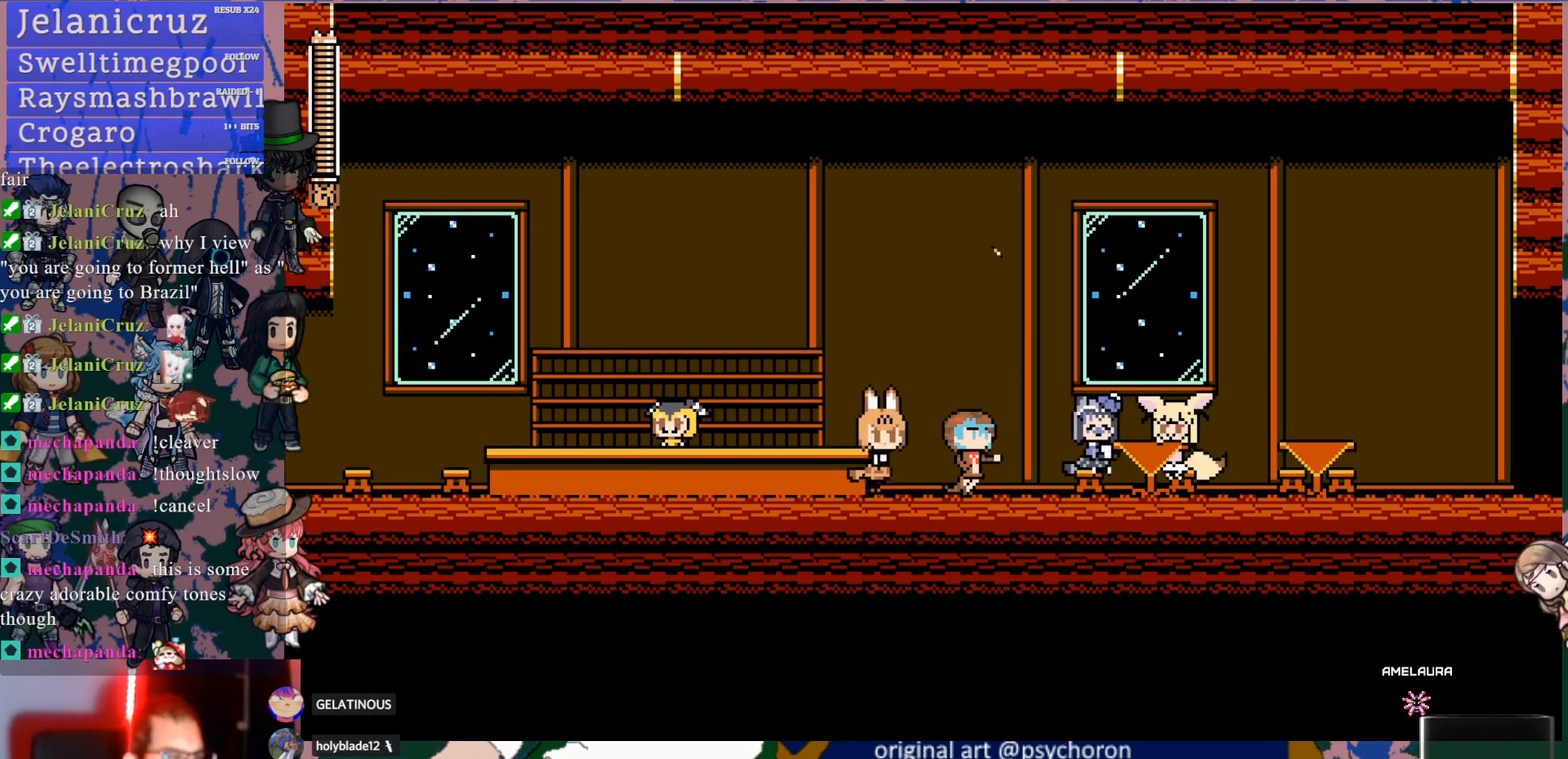
{"buttons": [], "left_stick": "center", "right_stick": "center", "events": [[33, "CROSS", "down"], [83, "CROSS", "up"], [133, "CROSS", "down"], [233, "CROSS", "up"], [300, "DPAD_DOWN", "up"], [317, "DPAD_RIGHT", "up"]]}
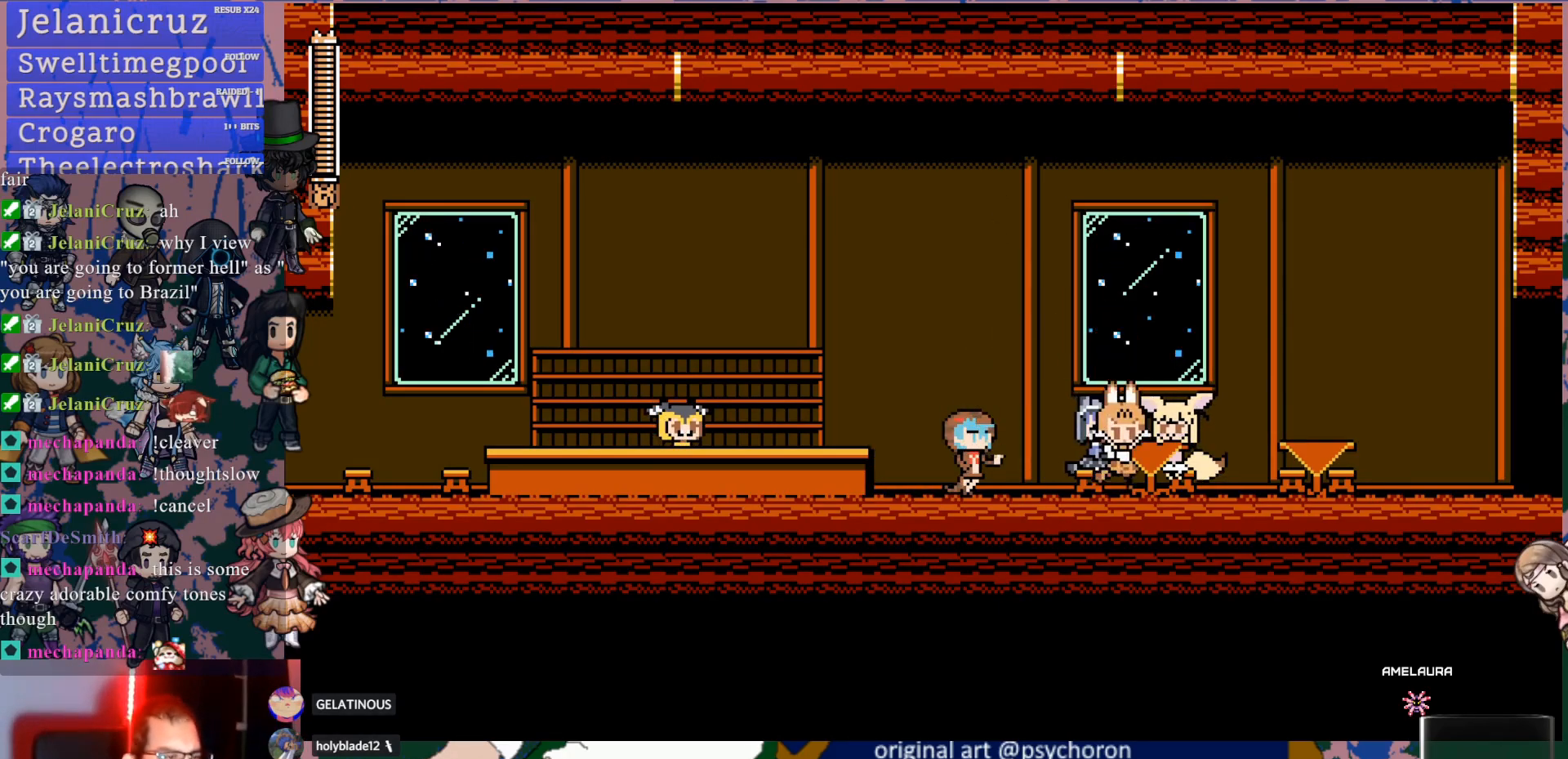
{"buttons": ["DPAD_RIGHT"], "left_stick": "center", "right_stick": "center", "events": [[500, "DPAD_RIGHT", "down"]]}
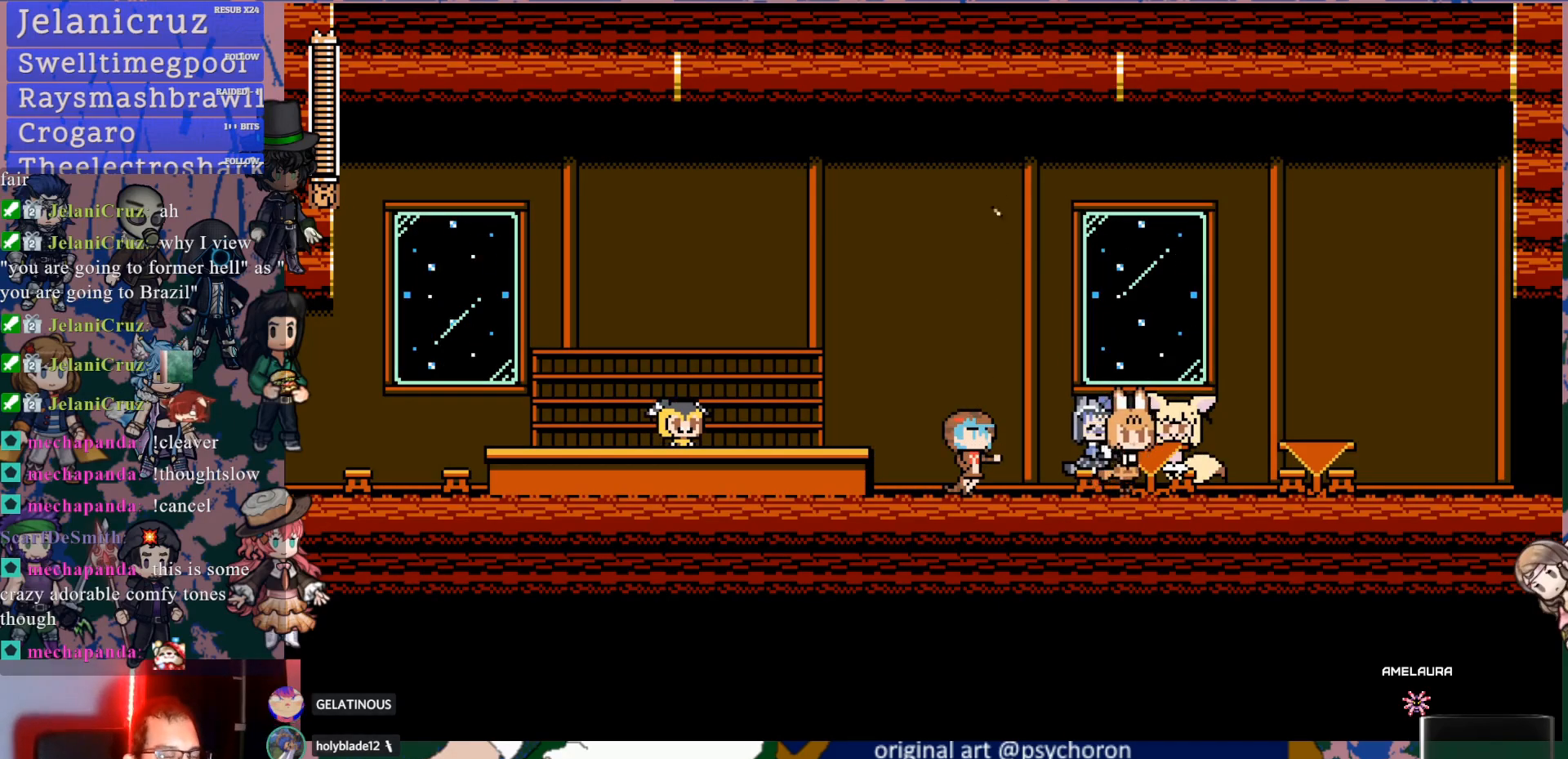
{"buttons": ["DPAD_RIGHT"], "left_stick": "center", "right_stick": "center", "events": [[150, "CROSS", "down"], [250, "CROSS", "up"]]}
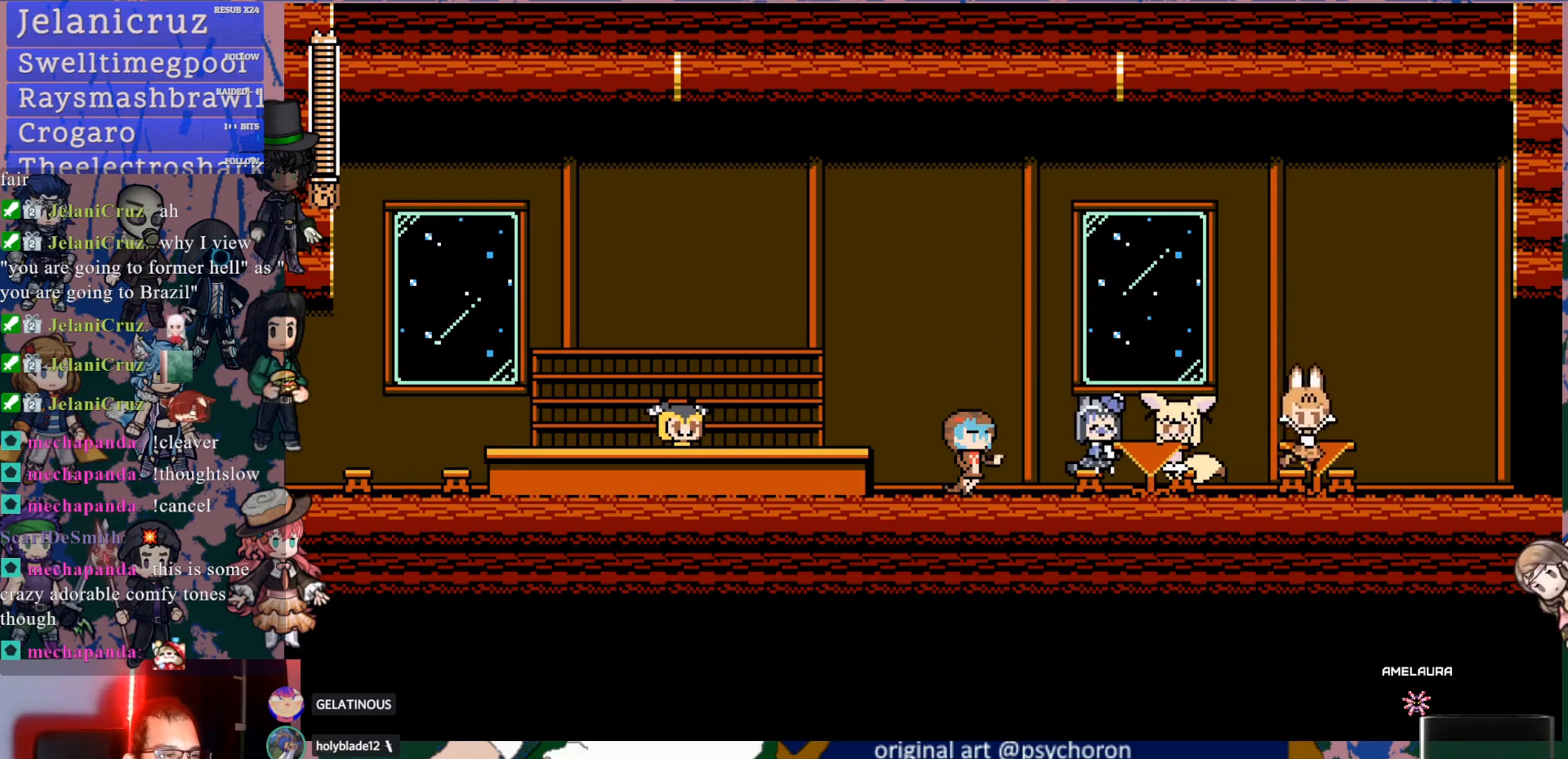
{"buttons": [], "left_stick": "center", "right_stick": "center", "events": [[67, "DPAD_RIGHT", "up"]]}
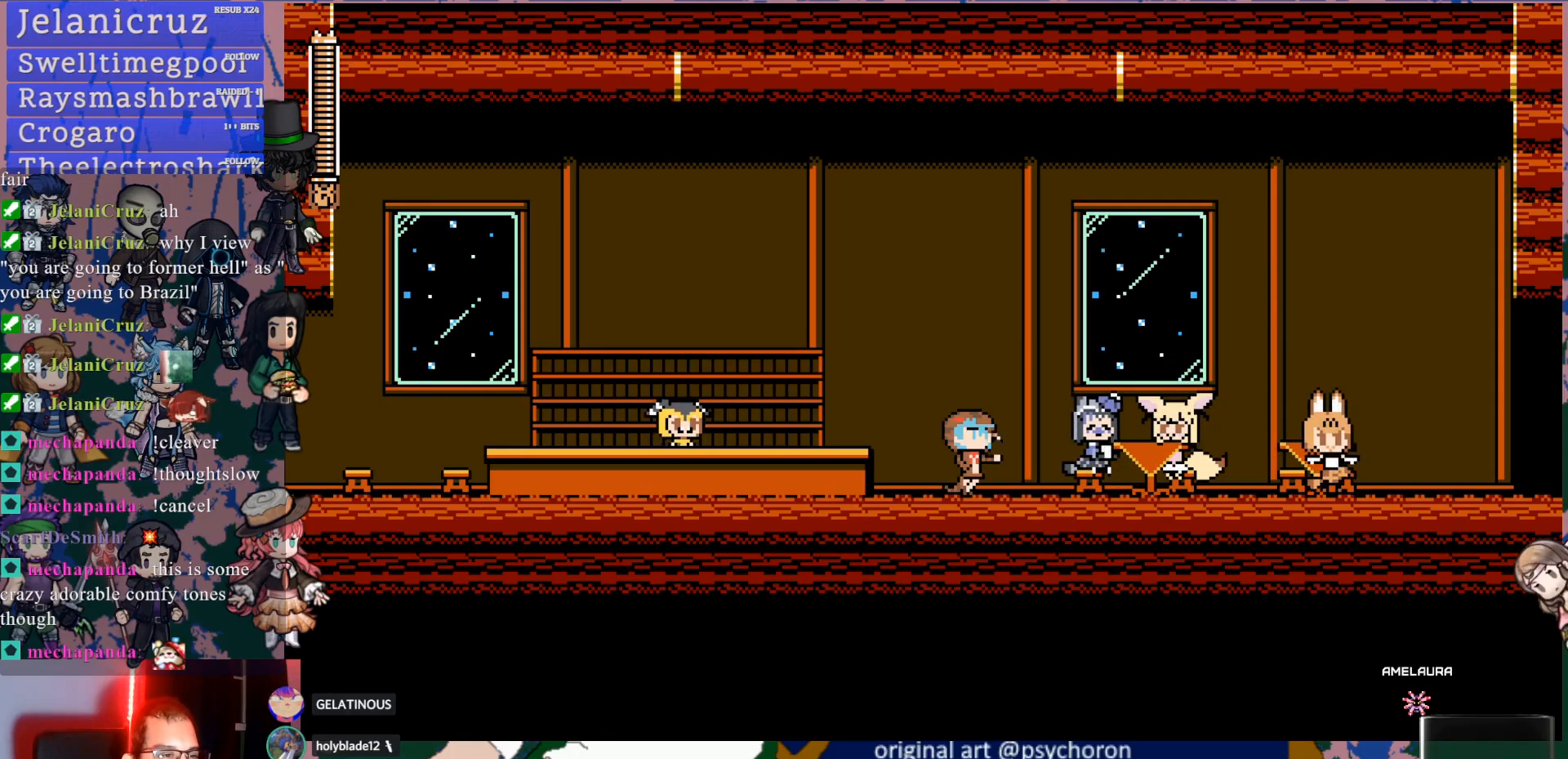
{"buttons": [], "left_stick": "center", "right_stick": "center", "events": []}
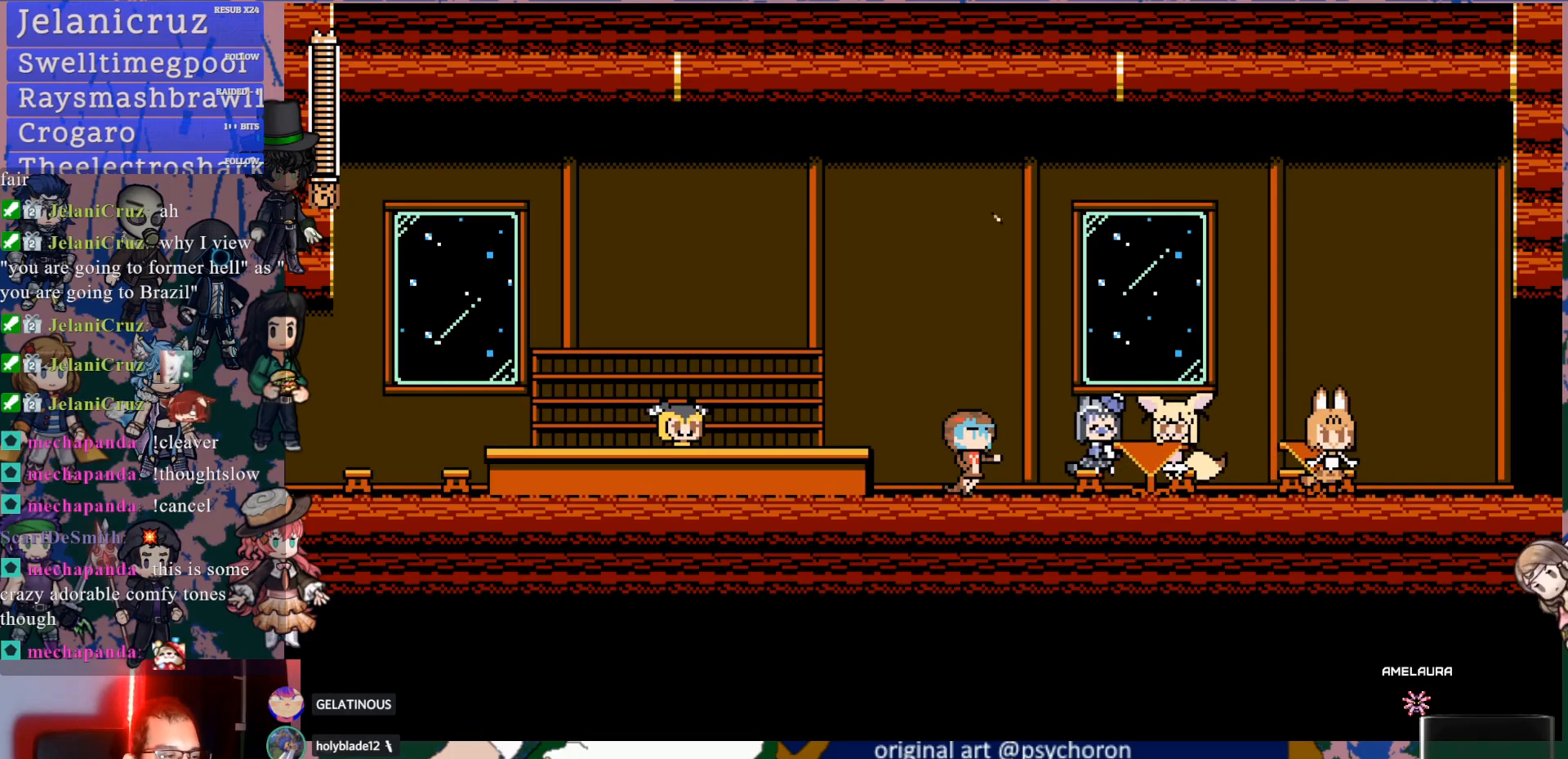
{"buttons": [], "left_stick": "center", "right_stick": "center", "events": []}
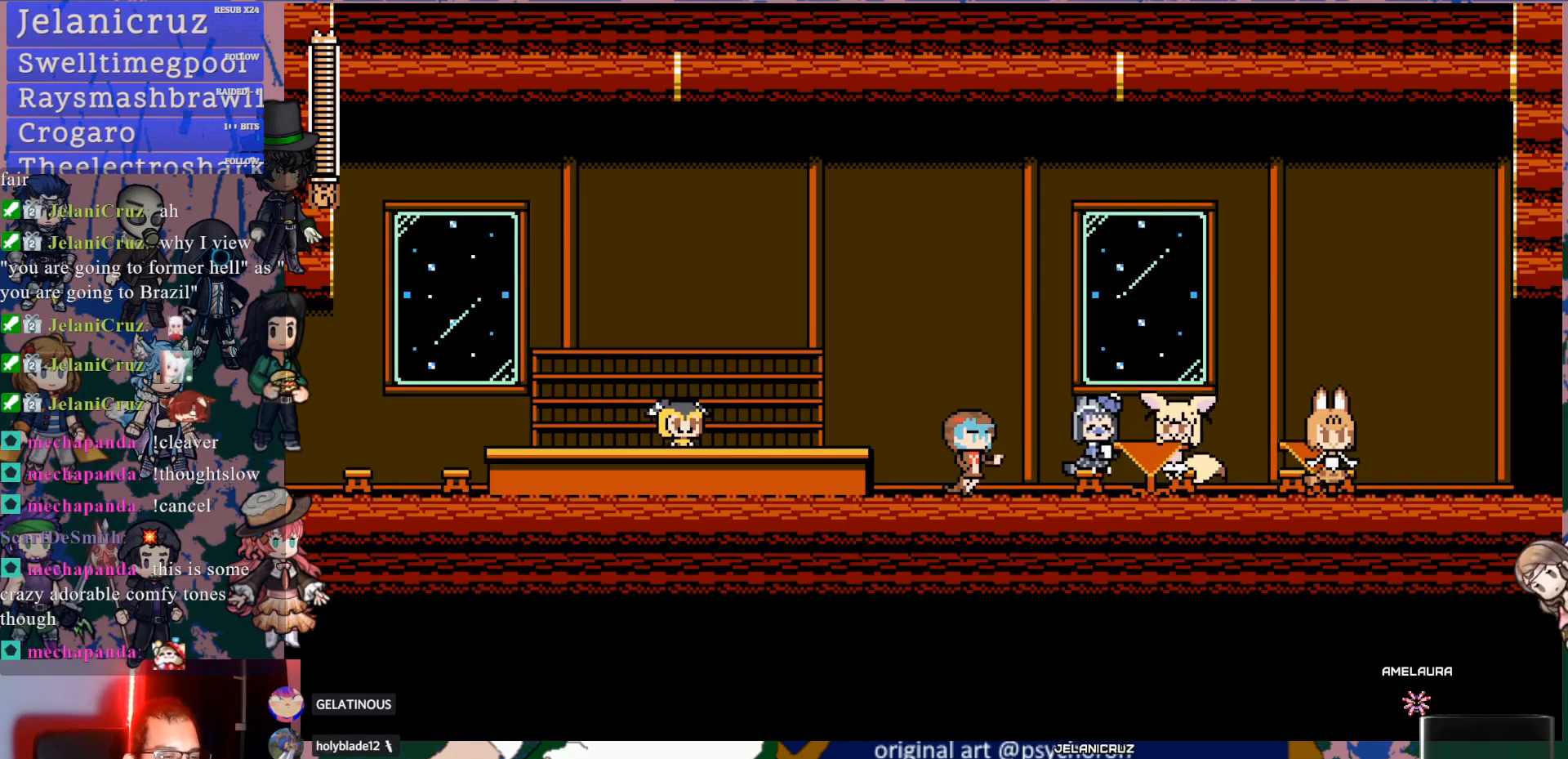
{"buttons": [], "left_stick": "center", "right_stick": "center", "events": []}
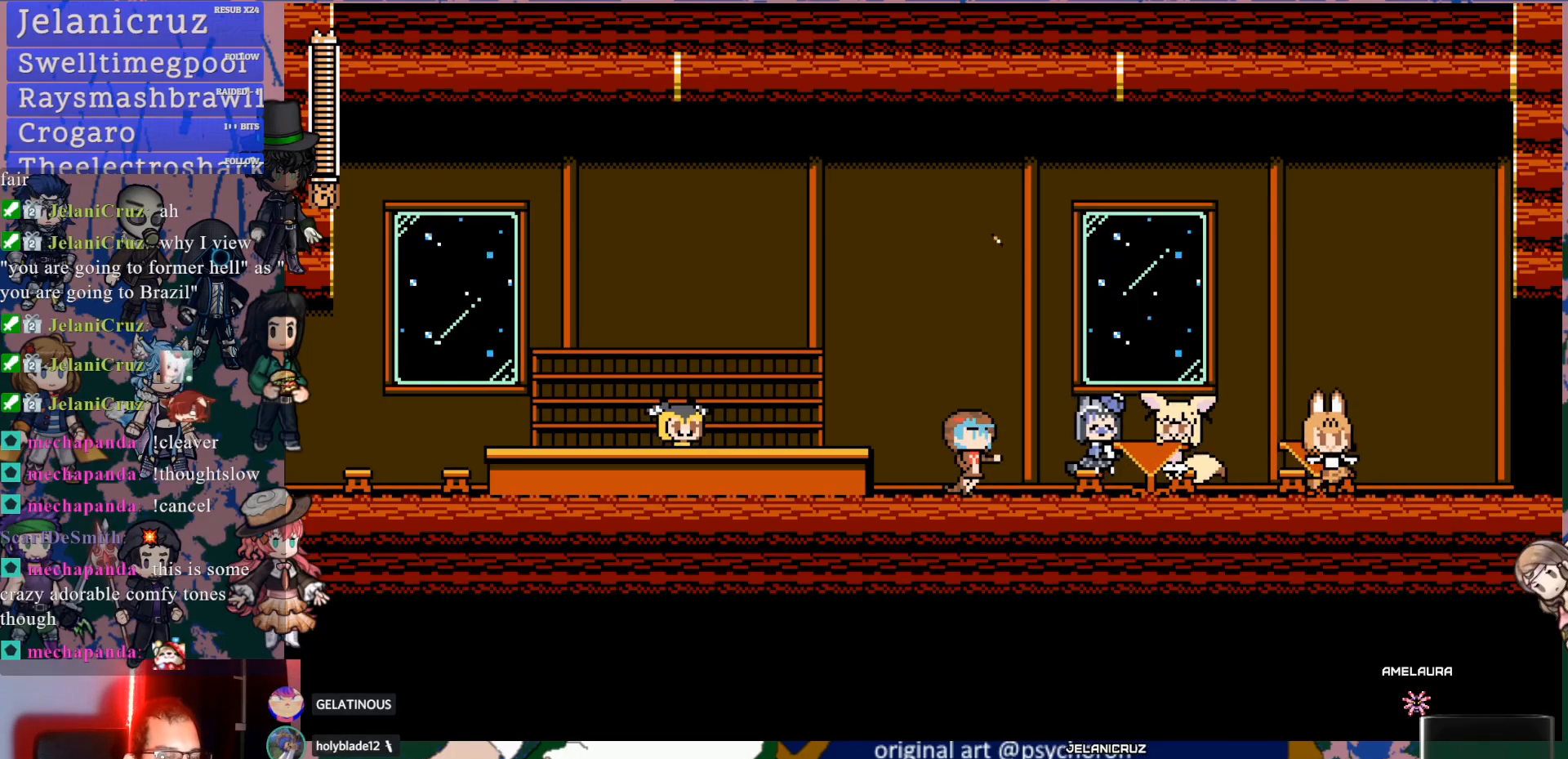
{"buttons": [], "left_stick": "center", "right_stick": "center", "events": []}
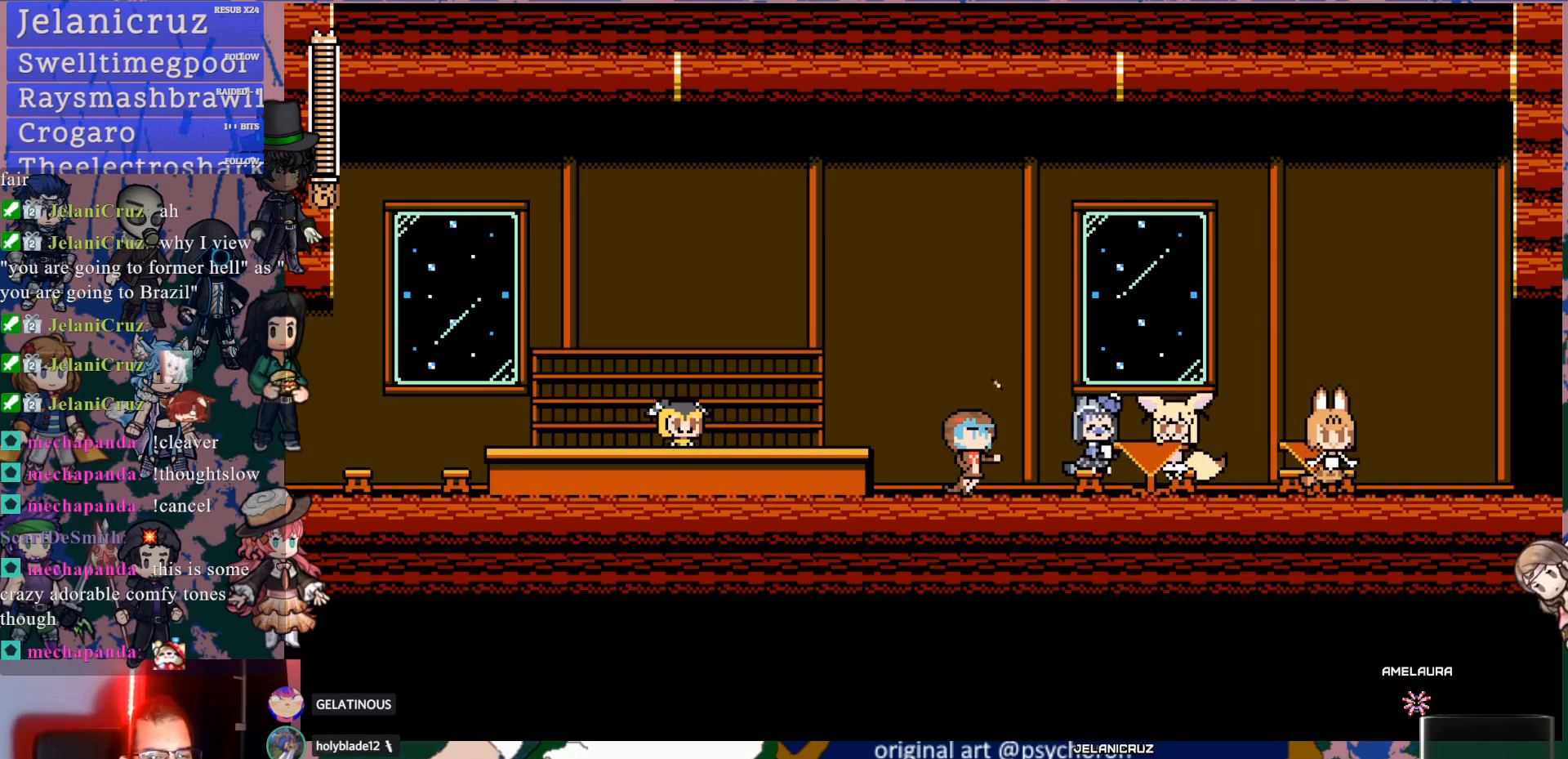
{"buttons": [], "left_stick": "center", "right_stick": "center", "events": []}
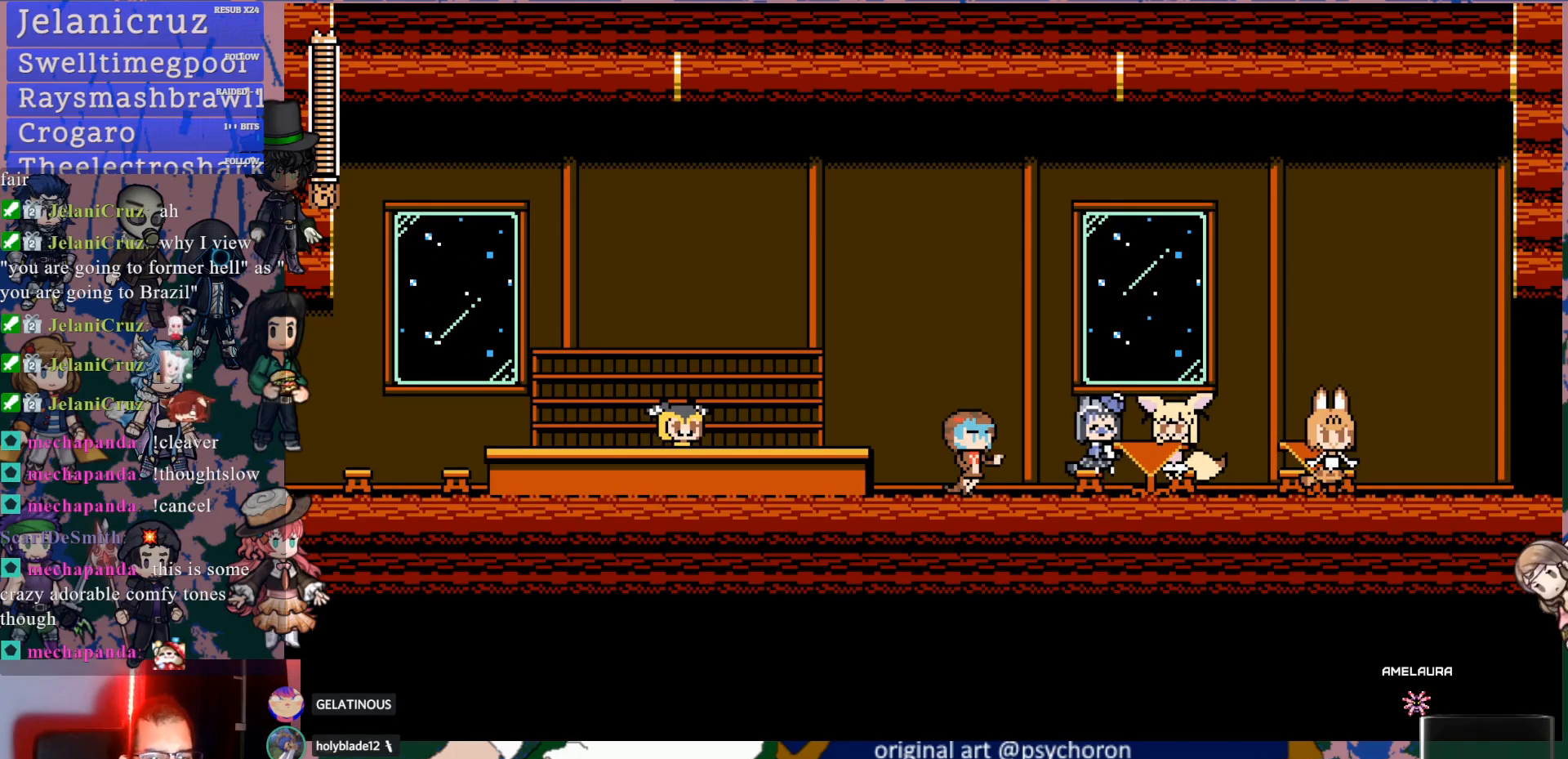
{"buttons": [], "left_stick": "center", "right_stick": "center", "events": []}
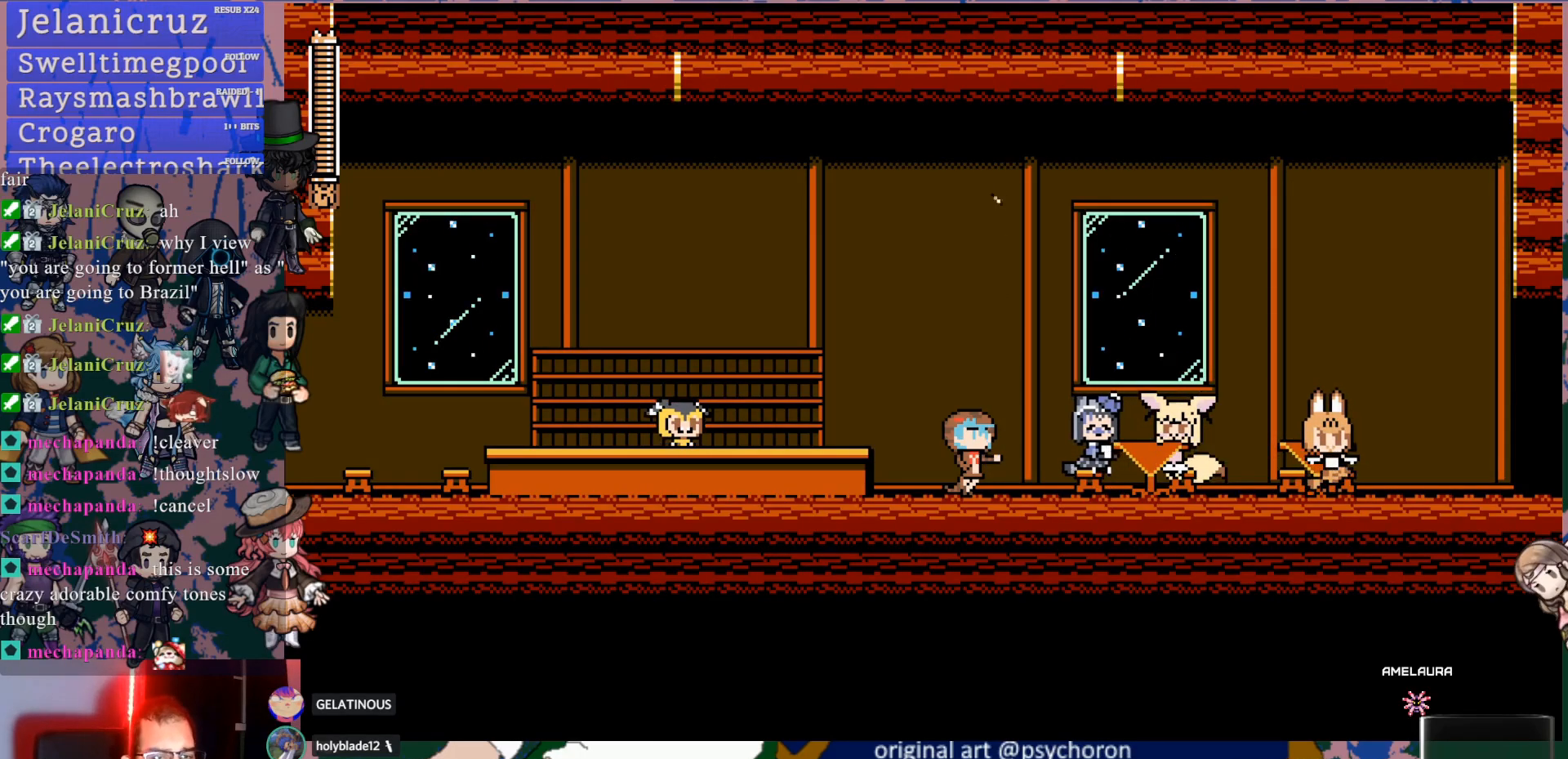
{"buttons": [], "left_stick": "center", "right_stick": "center", "events": []}
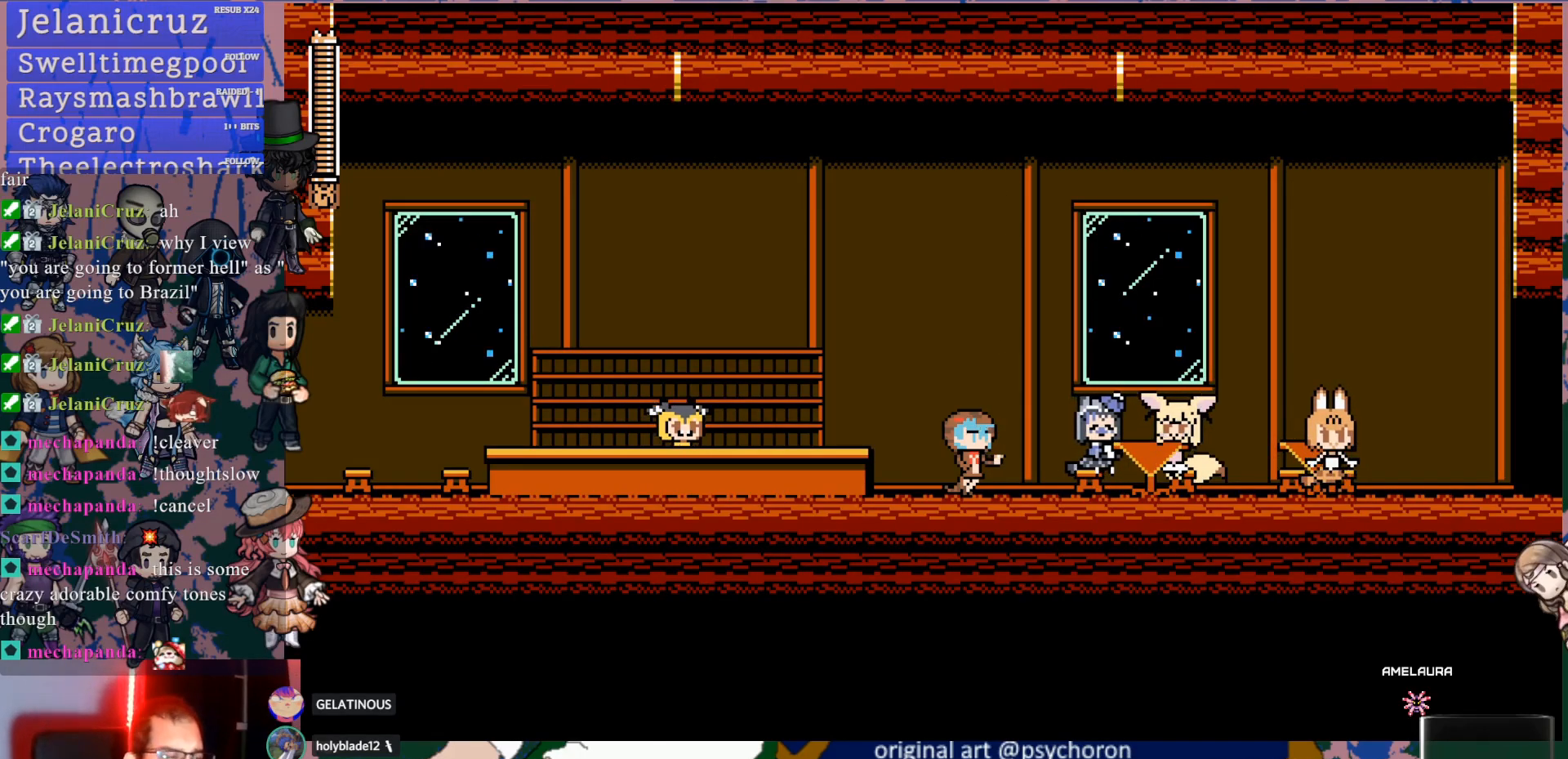
{"buttons": ["DPAD_DOWN", "DPAD_RIGHT"], "left_stick": "center", "right_stick": "center", "events": [[417, "DPAD_DOWN", "down"], [417, "DPAD_RIGHT", "down"], [433, "CROSS", "down"], [483, "CROSS", "up"]]}
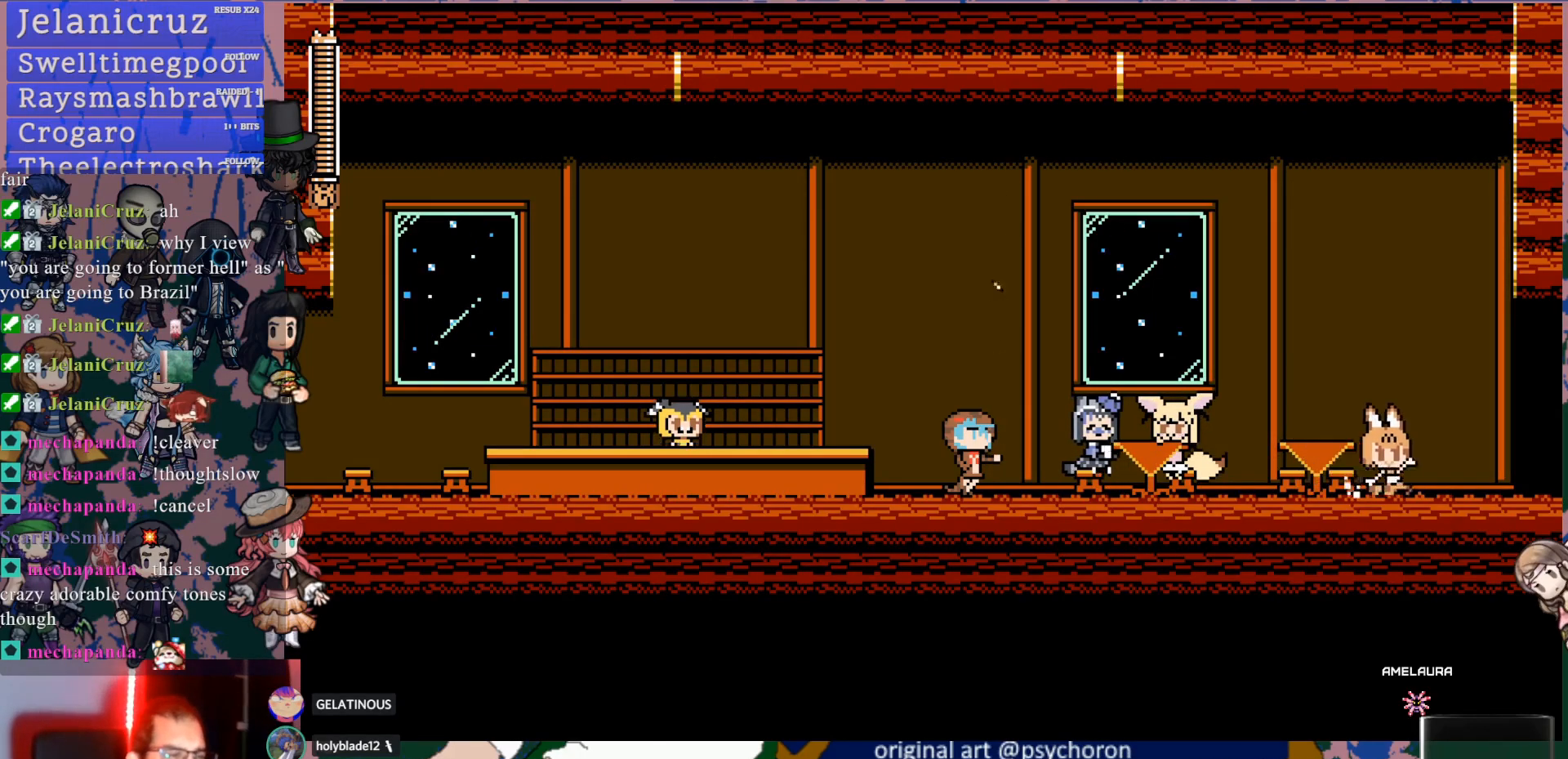
{"buttons": [], "left_stick": "center", "right_stick": "center", "events": [[50, "CROSS", "down"], [117, "CROSS", "up"], [217, "DPAD_DOWN", "up"], [267, "DPAD_RIGHT", "up"]]}
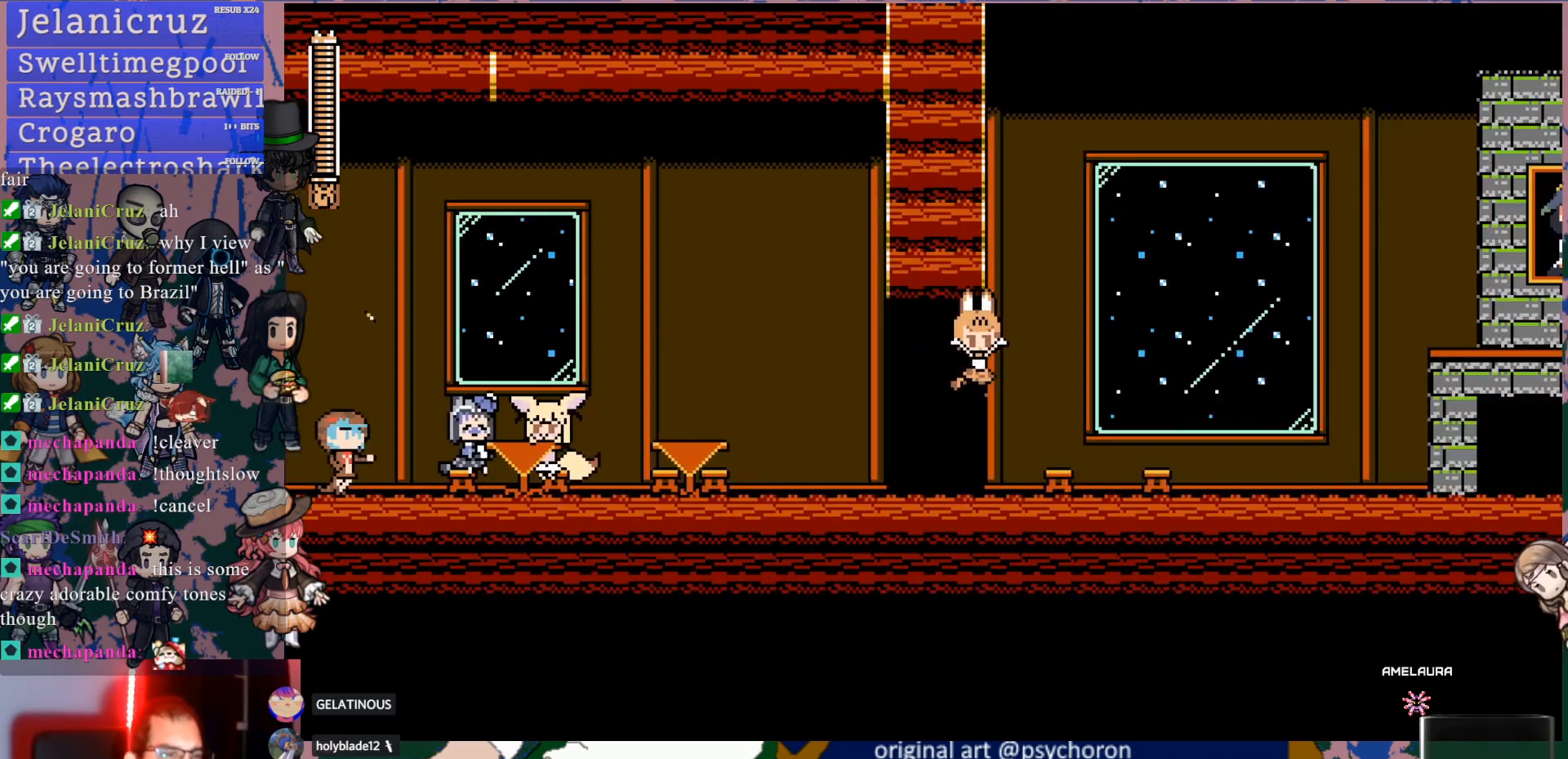
{"buttons": [], "left_stick": "center", "right_stick": "center", "events": []}
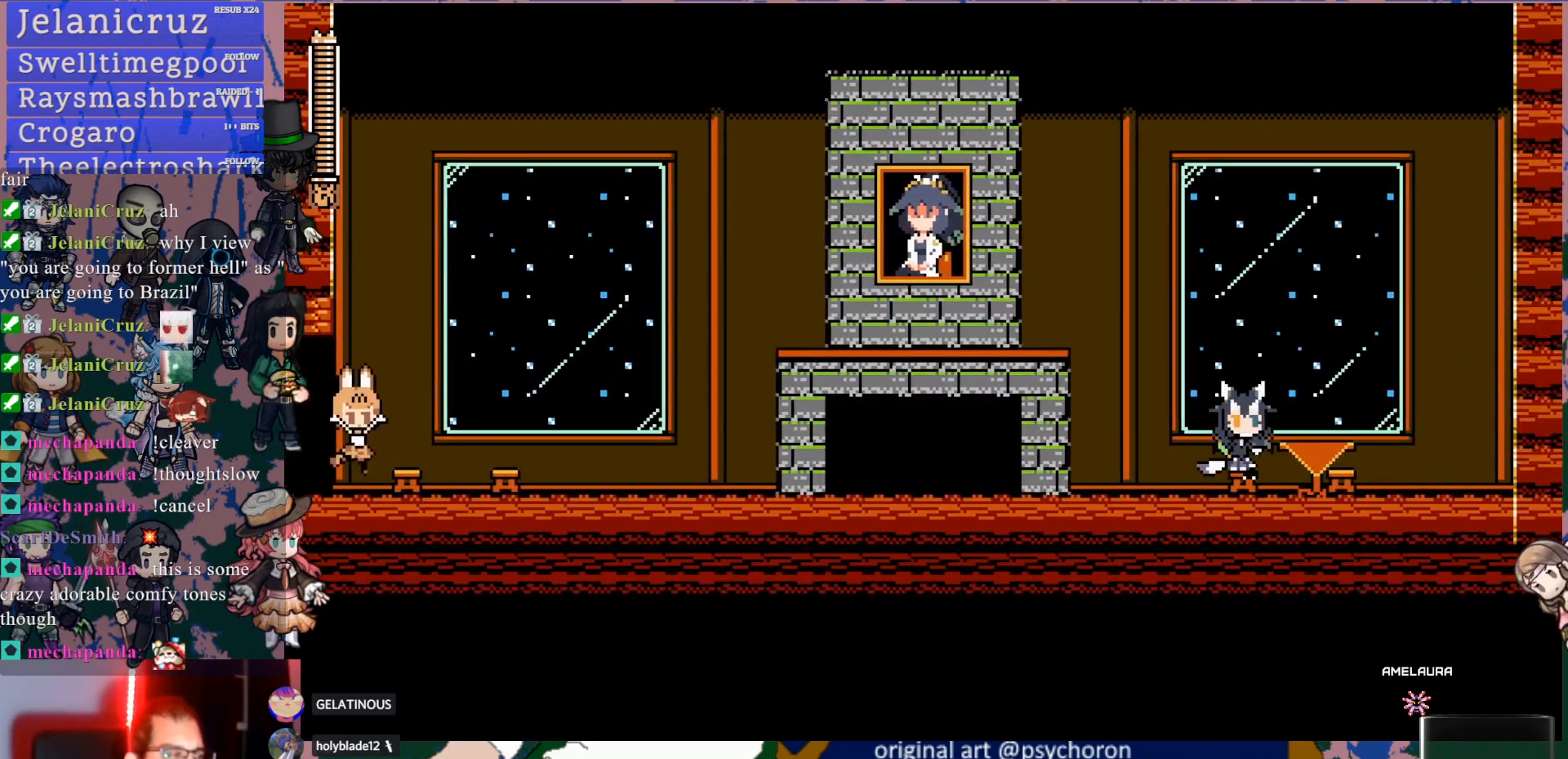
{"buttons": ["CROSS", "DPAD_RIGHT"], "left_stick": "center", "right_stick": "center", "events": [[150, "CROSS", "down"], [150, "DPAD_DOWN", "down"], [150, "DPAD_RIGHT", "down"], [200, "CROSS", "up"], [250, "CROSS", "down"], [450, "DPAD_DOWN", "up"]]}
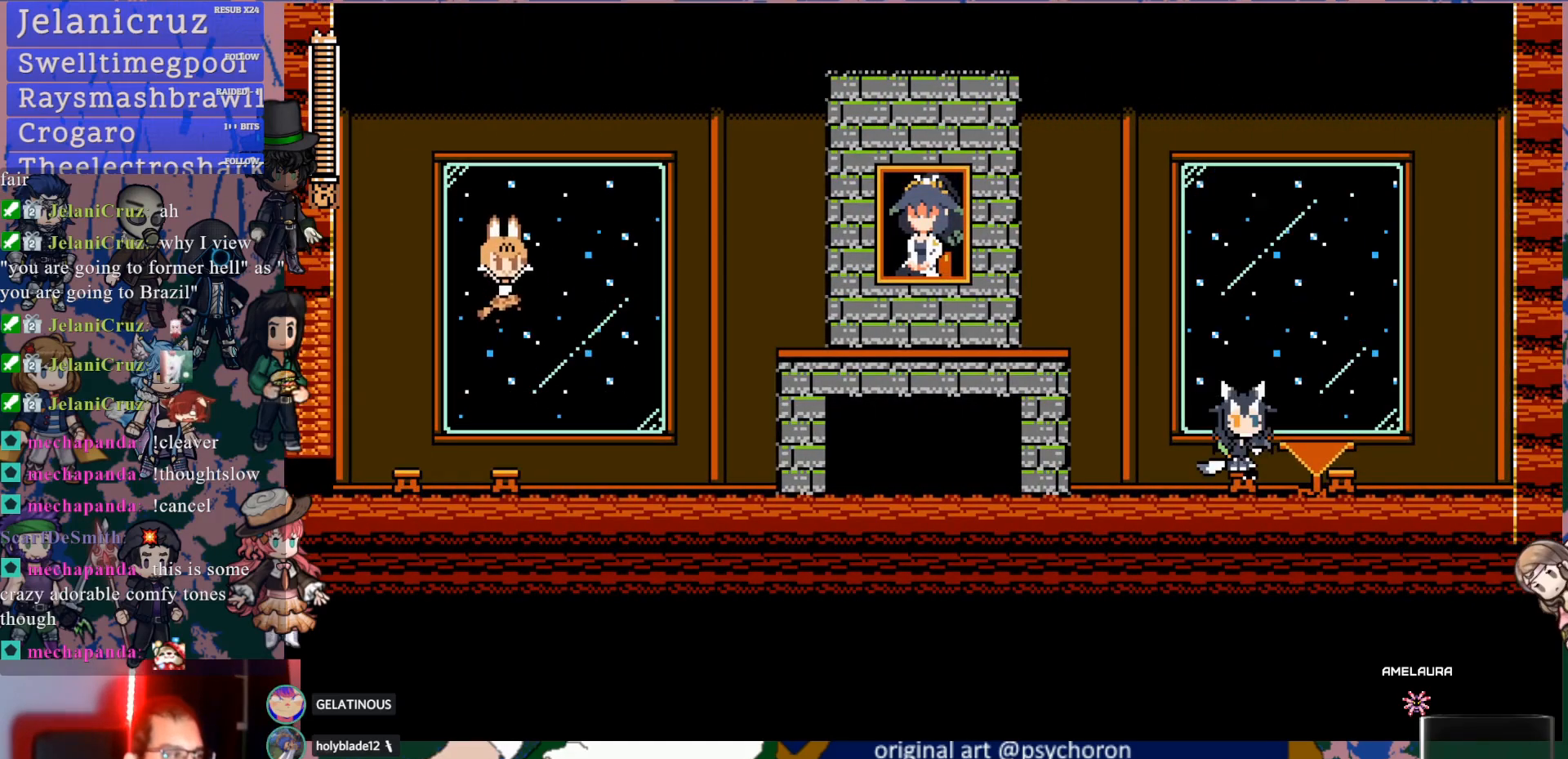
{"buttons": [], "left_stick": "center", "right_stick": "center", "events": [[317, "CROSS", "up"], [350, "DPAD_RIGHT", "up"]]}